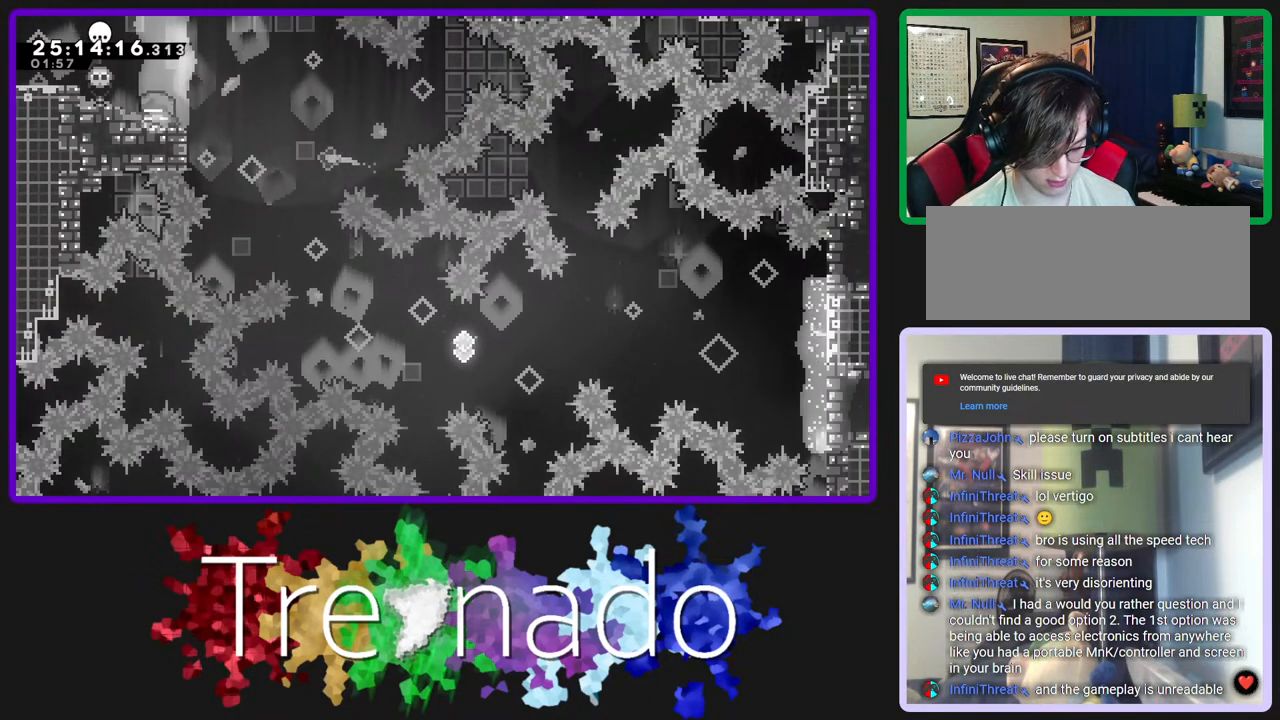
Gameplay with a controller (Xbox layout); each line is a JSON object with the inputs held at the frame after it. "events" lists button and stick changes between this image and that frame as [ms after this image, input, new state], when the widget could be followed in between. Not read: L3 SELECT START.
{"buttons": [], "left_stick": "center", "right_stick": "center", "events": [[67, "DPAD_UP", "down"], [167, "DPAD_UP", "up"]]}
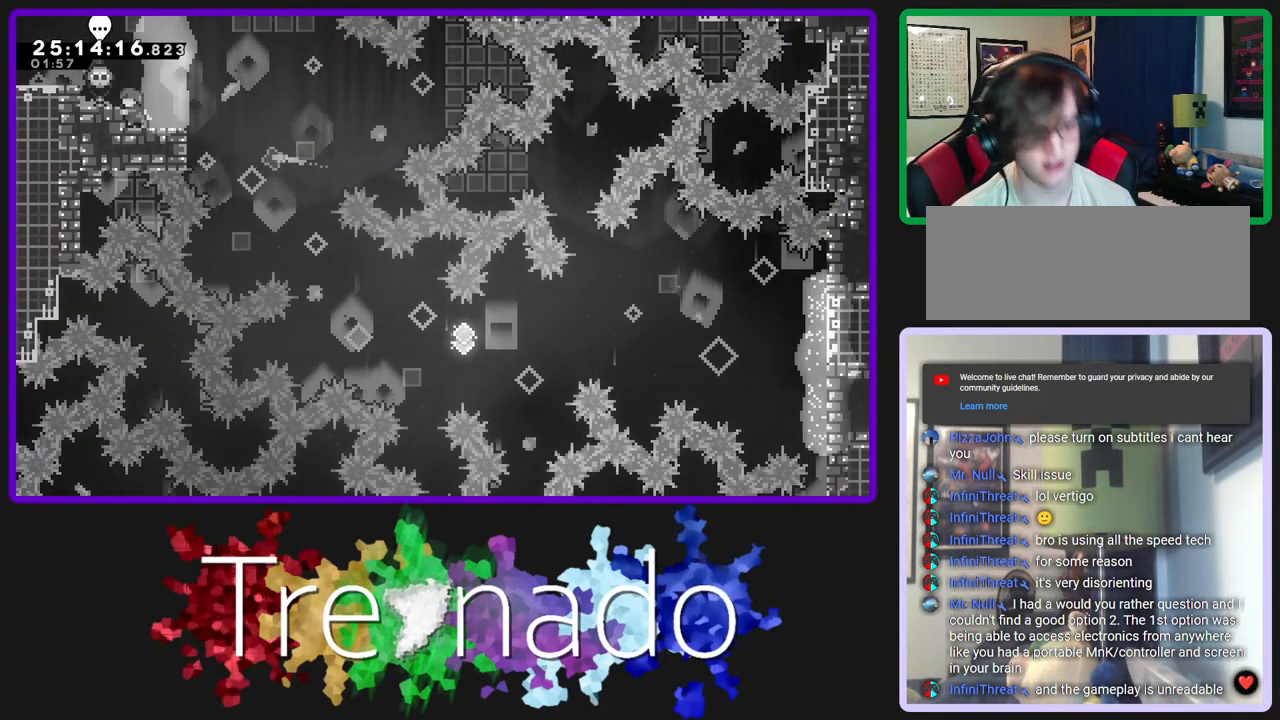
{"buttons": [], "left_stick": "center", "right_stick": "center", "events": []}
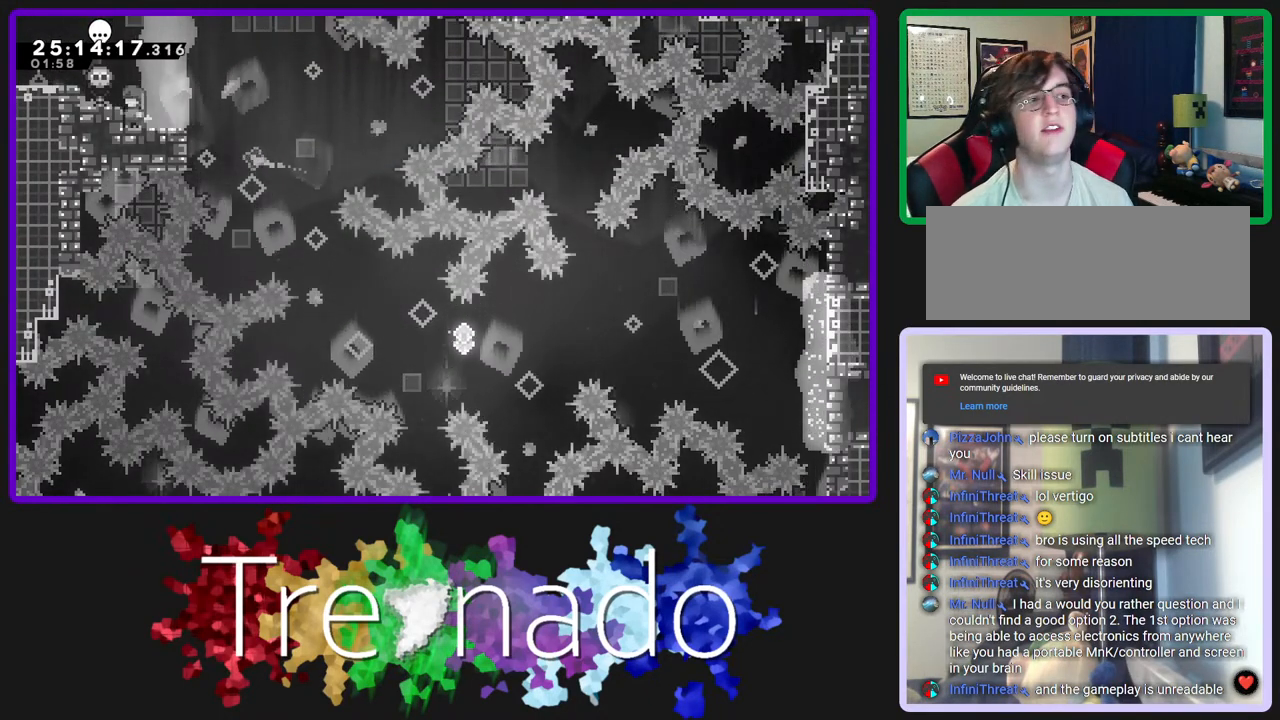
{"buttons": [], "left_stick": "center", "right_stick": "center", "events": []}
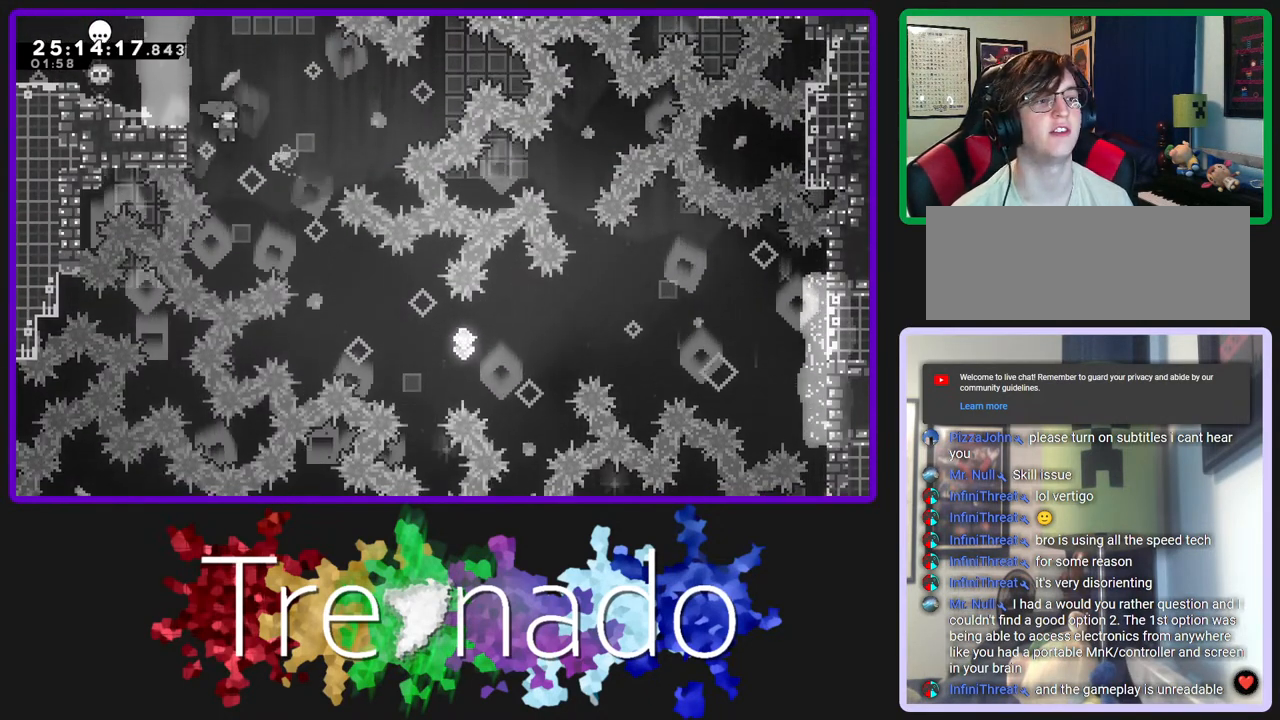
{"buttons": ["L2"], "left_stick": "center", "right_stick": "center", "events": [[417, "L2", "down"]]}
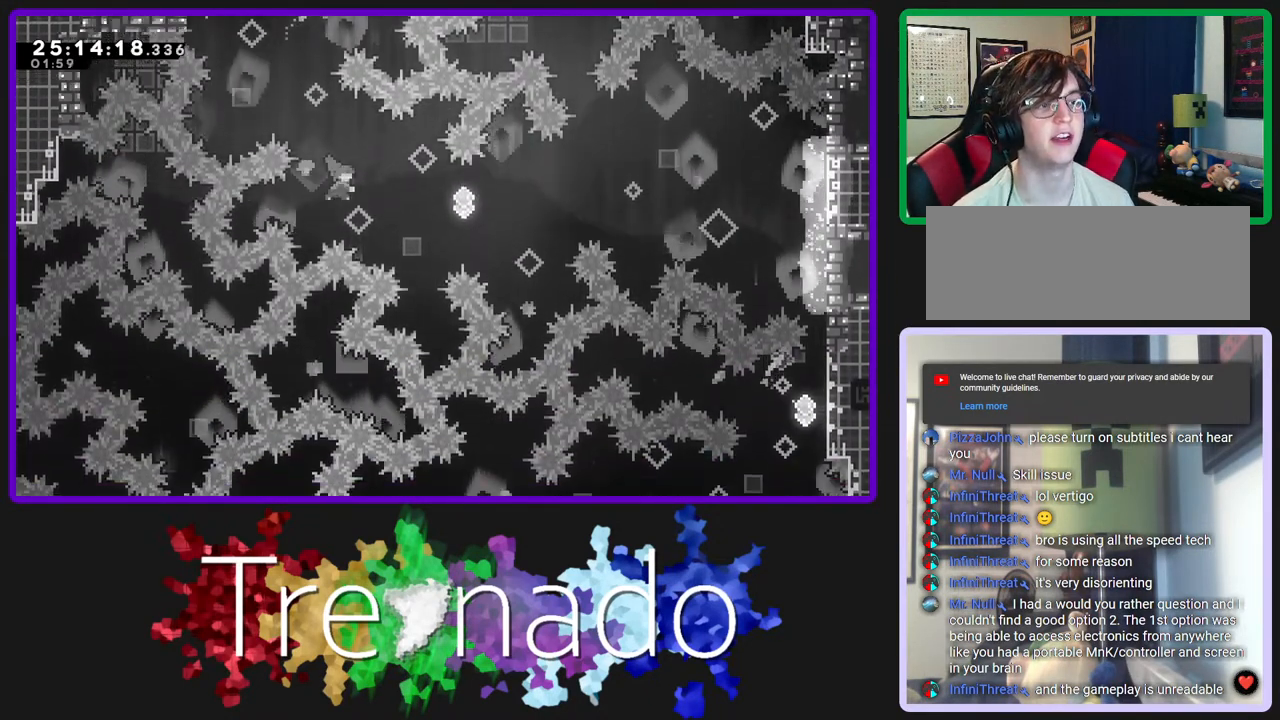
{"buttons": [], "left_stick": "center", "right_stick": "center", "events": [[83, "L2", "up"], [317, "L2", "down"], [500, "L2", "up"]]}
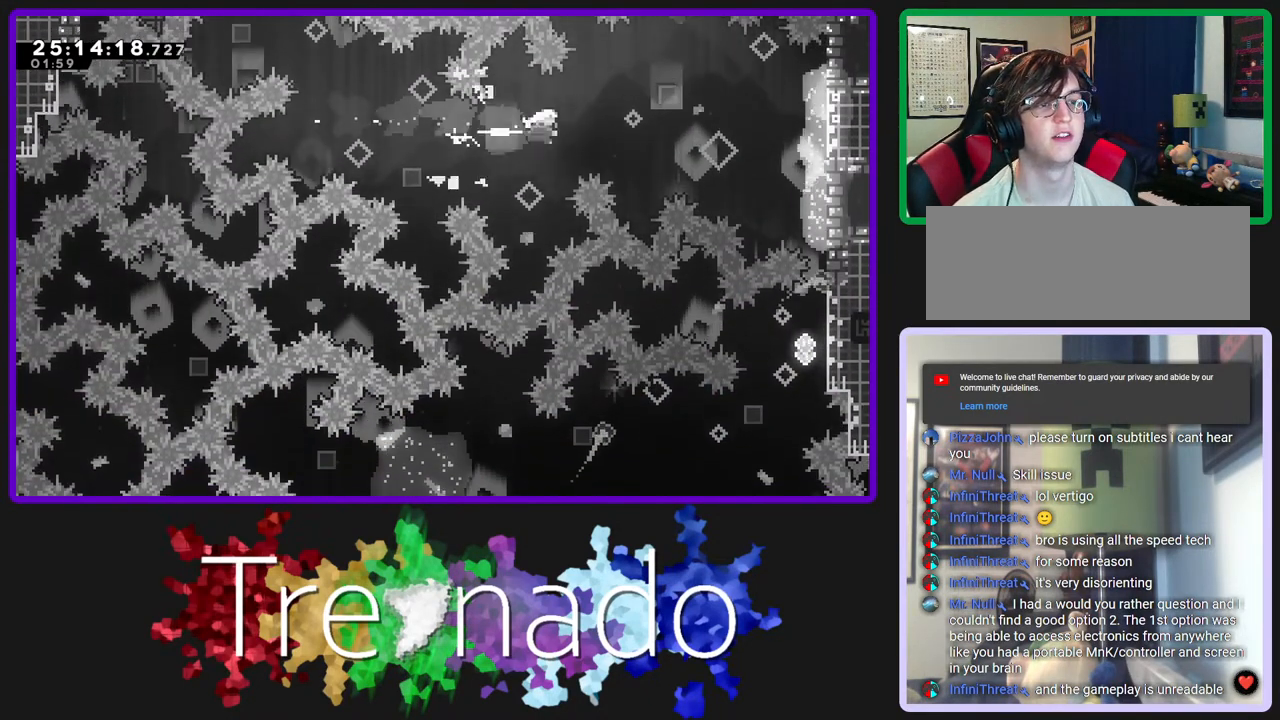
{"buttons": ["R2"], "left_stick": "center", "right_stick": "center", "events": [[117, "L2", "down"], [317, "L2", "up"], [483, "R2", "down"]]}
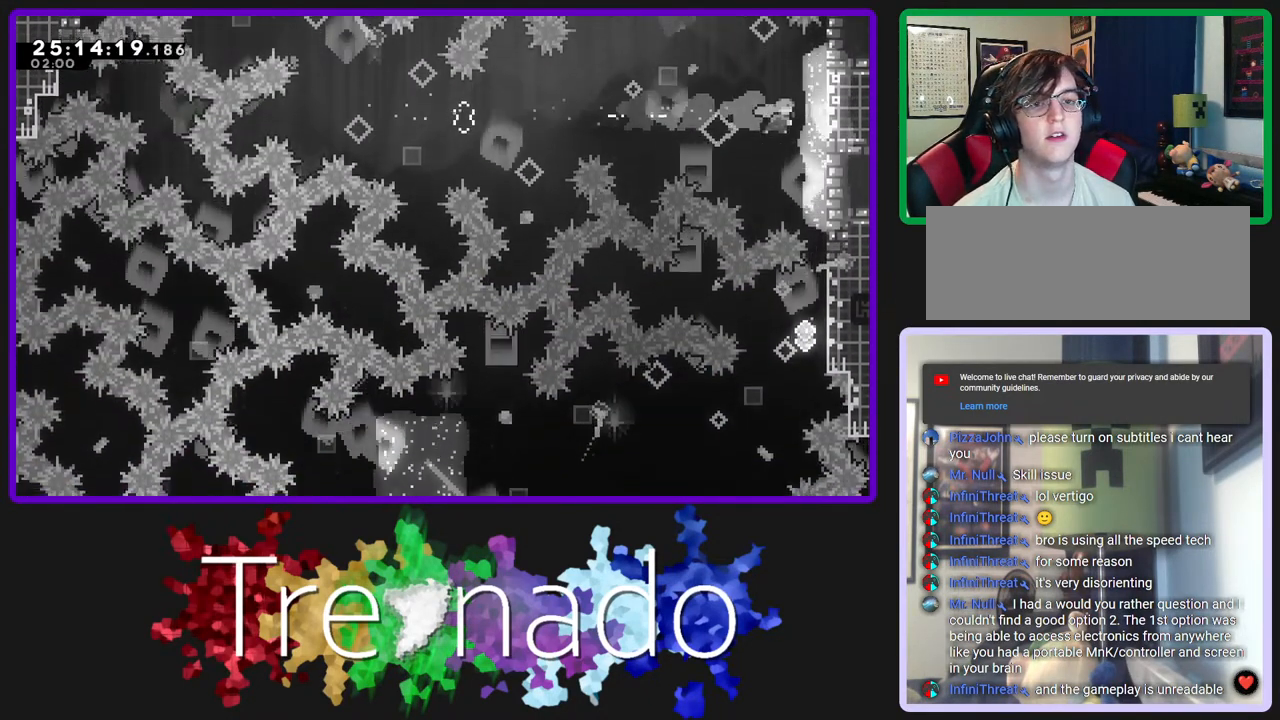
{"buttons": ["R2"], "left_stick": "center", "right_stick": "center", "events": []}
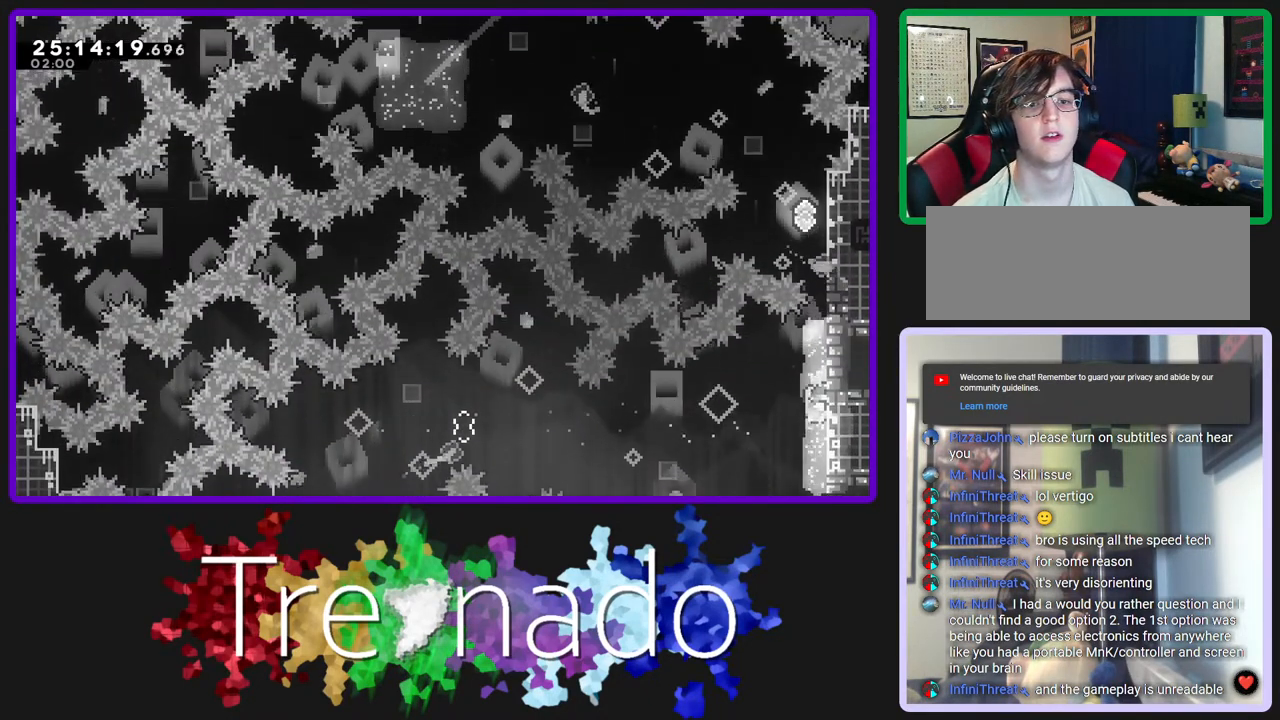
{"buttons": [], "left_stick": "center", "right_stick": "center", "events": [[233, "R2", "up"]]}
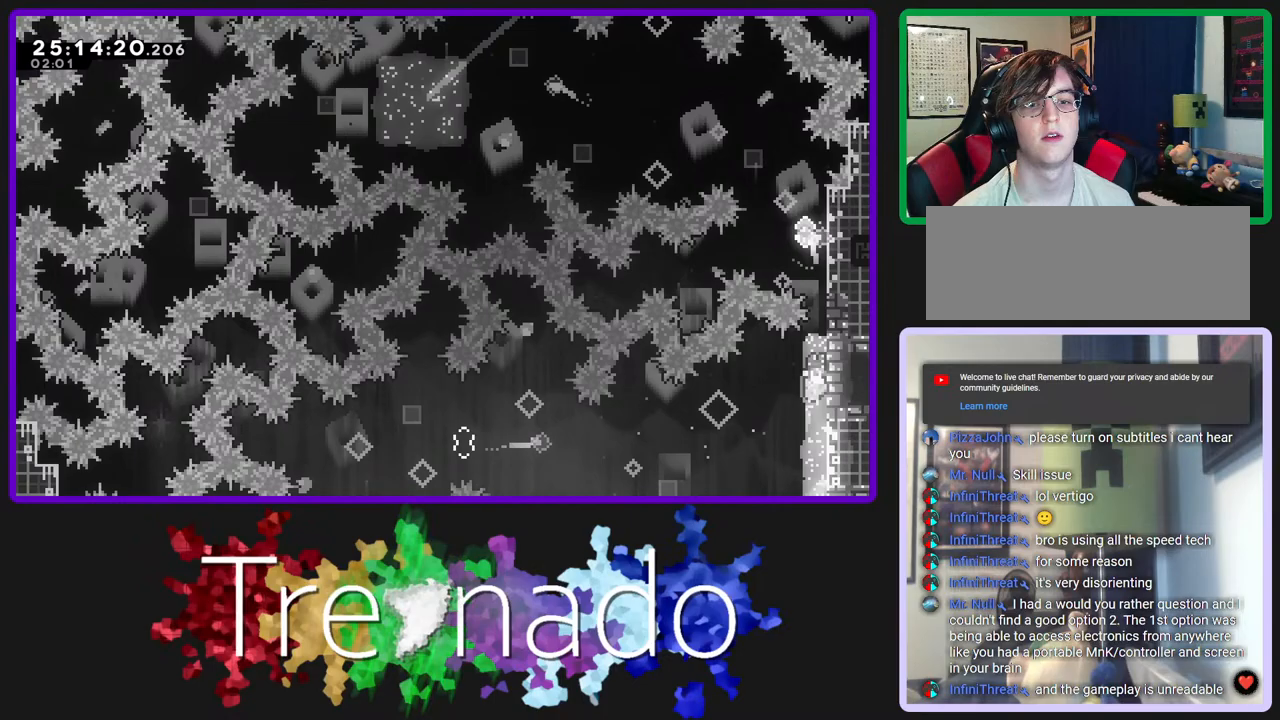
{"buttons": ["R2"], "left_stick": "center", "right_stick": "center", "events": [[350, "R2", "down"]]}
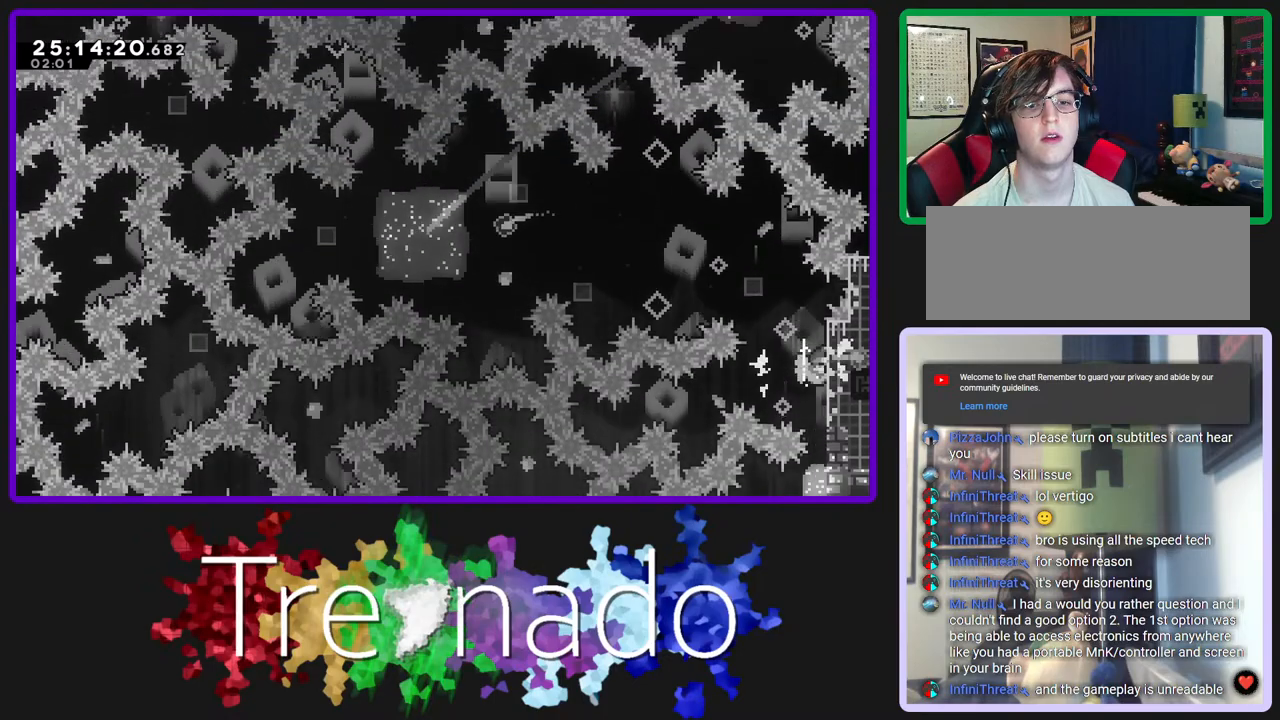
{"buttons": ["R2"], "left_stick": "center", "right_stick": "center", "events": [[267, "DPAD_UP", "down"], [433, "DPAD_UP", "up"]]}
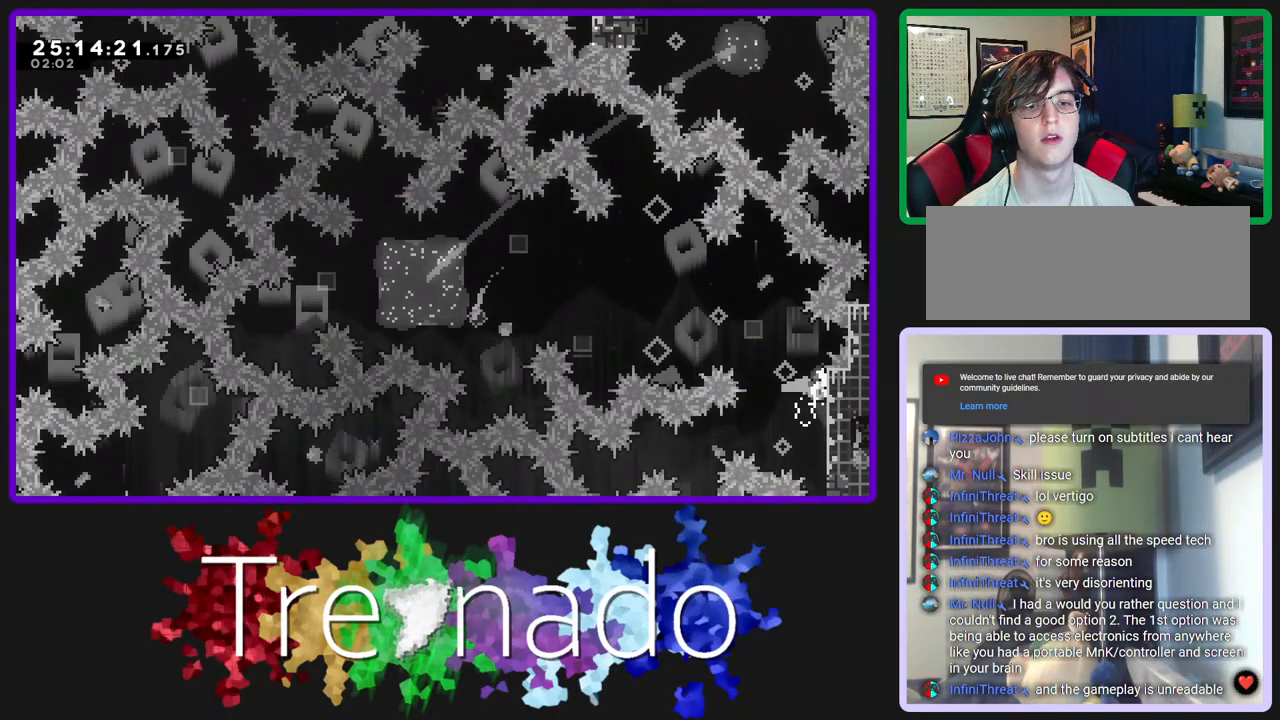
{"buttons": ["R2"], "left_stick": "center", "right_stick": "center", "events": []}
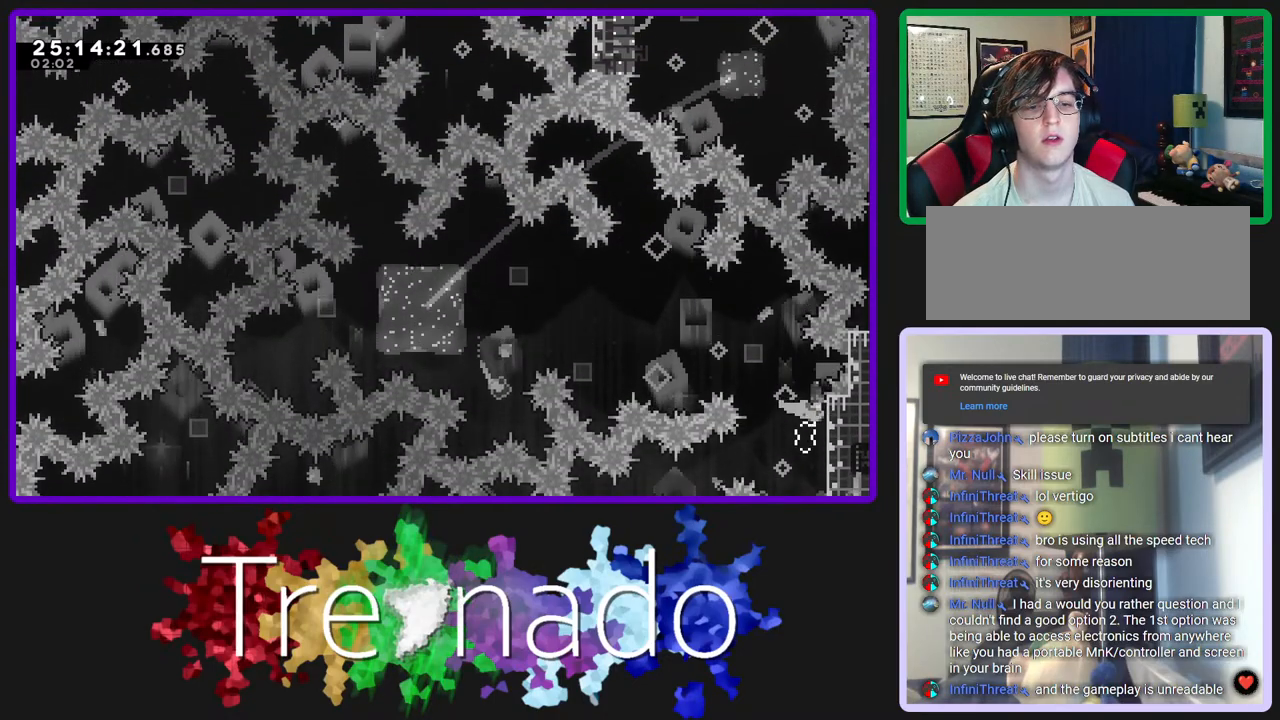
{"buttons": [], "left_stick": "center", "right_stick": "center", "events": [[483, "R2", "up"]]}
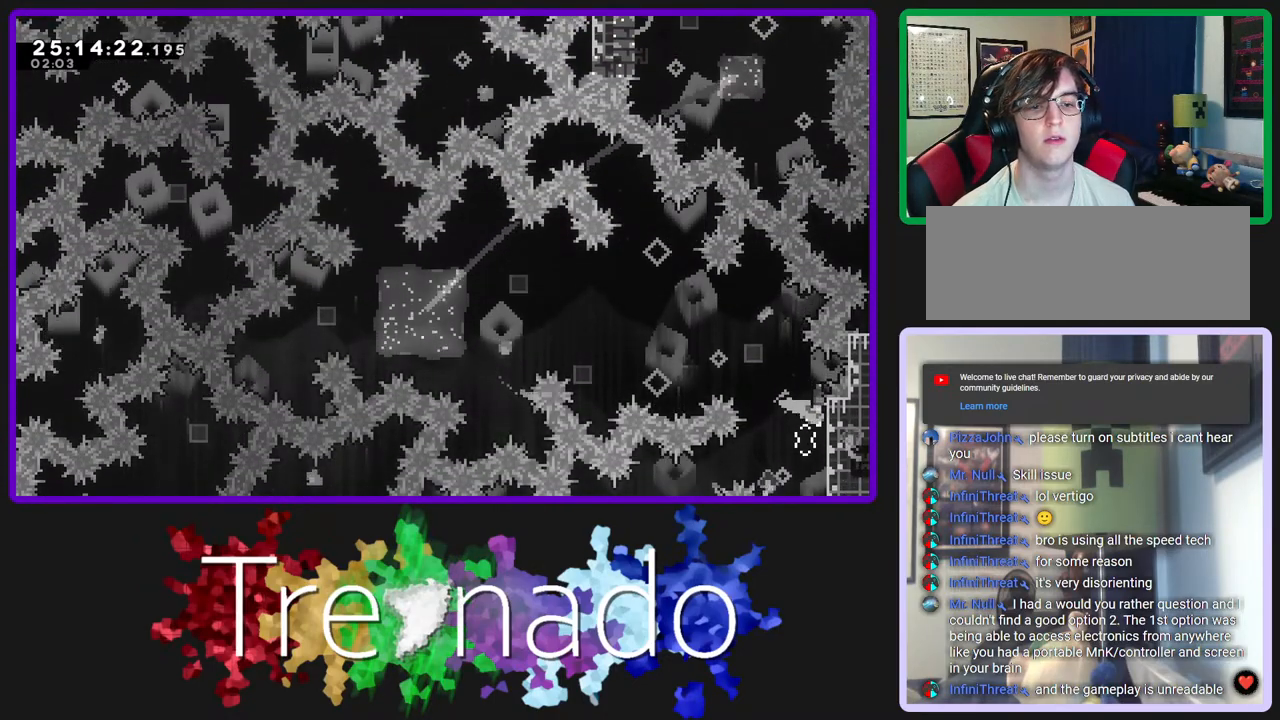
{"buttons": [], "left_stick": "center", "right_stick": "center", "events": [[283, "L2", "down"], [450, "L2", "up"]]}
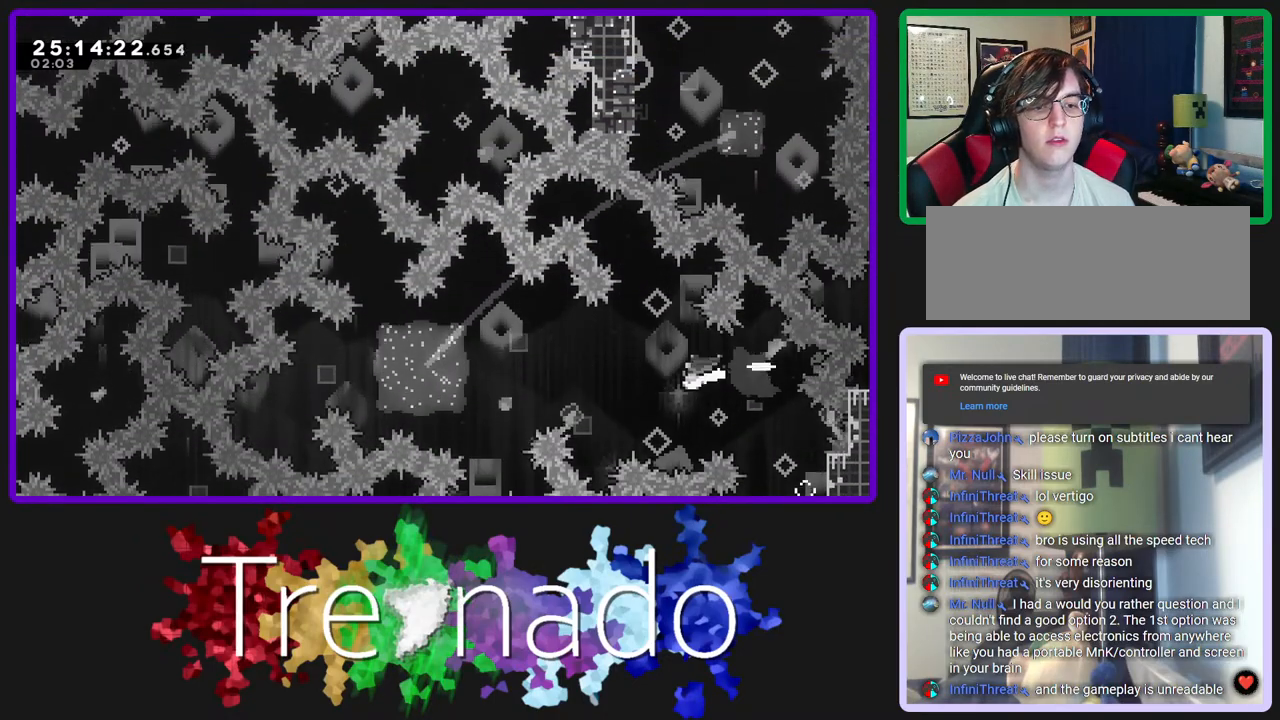
{"buttons": ["L2"], "left_stick": "center", "right_stick": "center", "events": [[133, "L2", "down"], [300, "L2", "up"], [400, "L2", "down"]]}
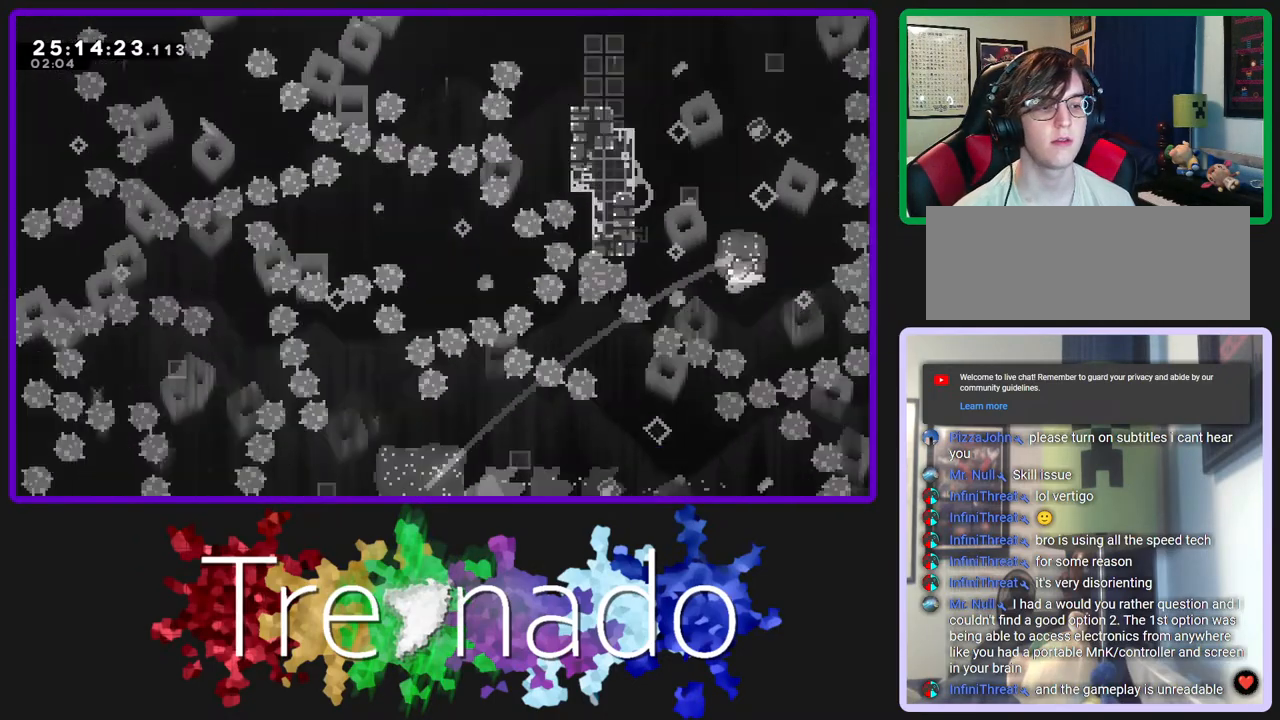
{"buttons": [], "left_stick": "center", "right_stick": "center", "events": [[83, "L2", "up"]]}
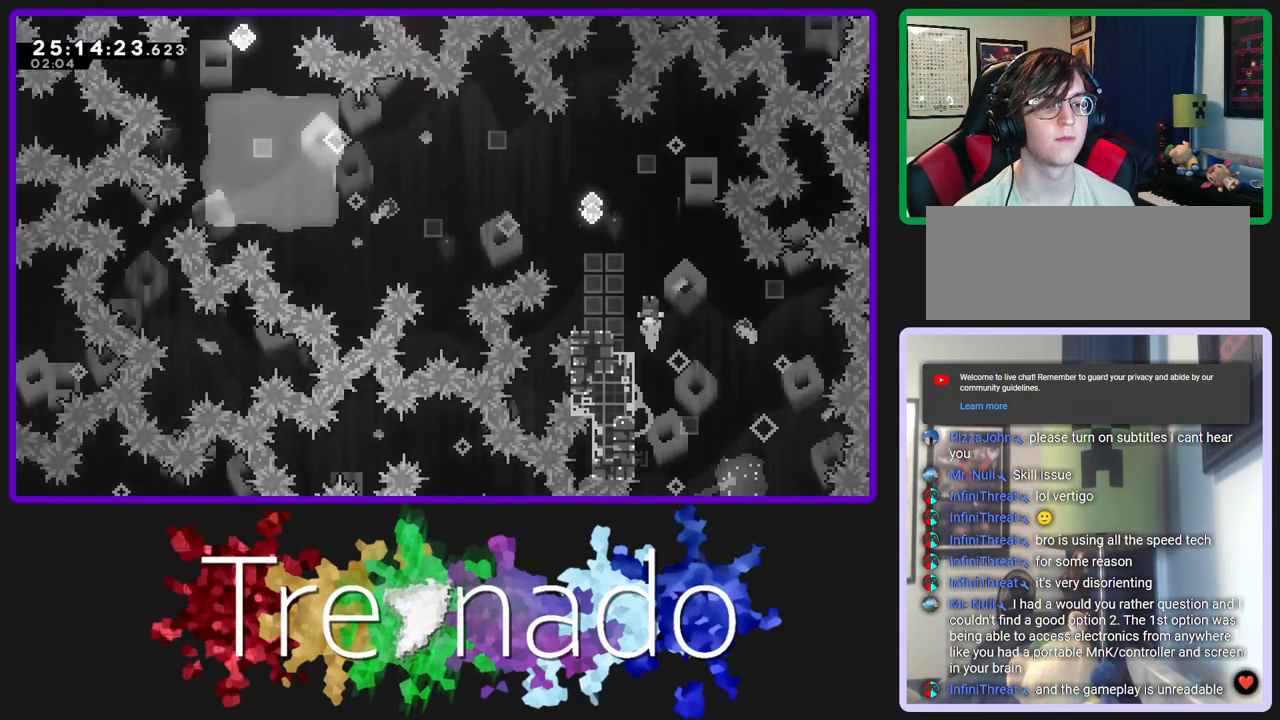
{"buttons": ["R2"], "left_stick": "center", "right_stick": "center", "events": [[217, "R2", "down"]]}
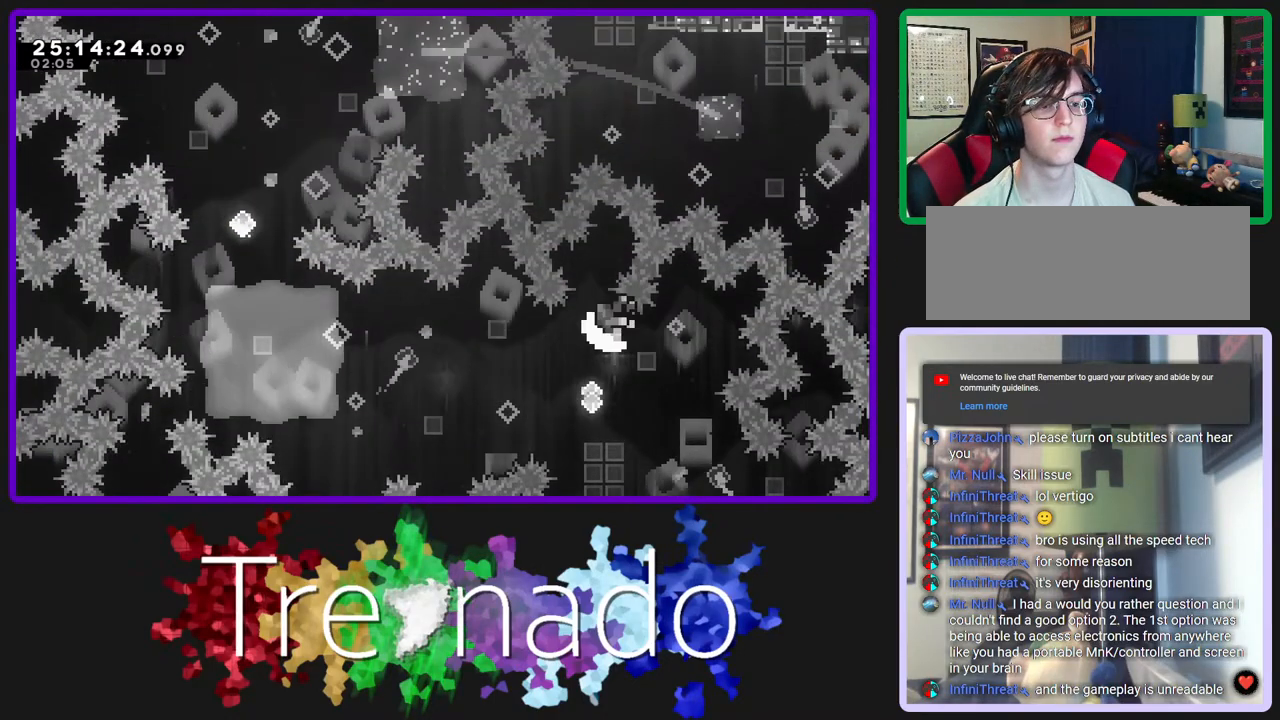
{"buttons": ["A"], "left_stick": "center", "right_stick": "center", "events": [[217, "R2", "up"], [450, "A", "down"]]}
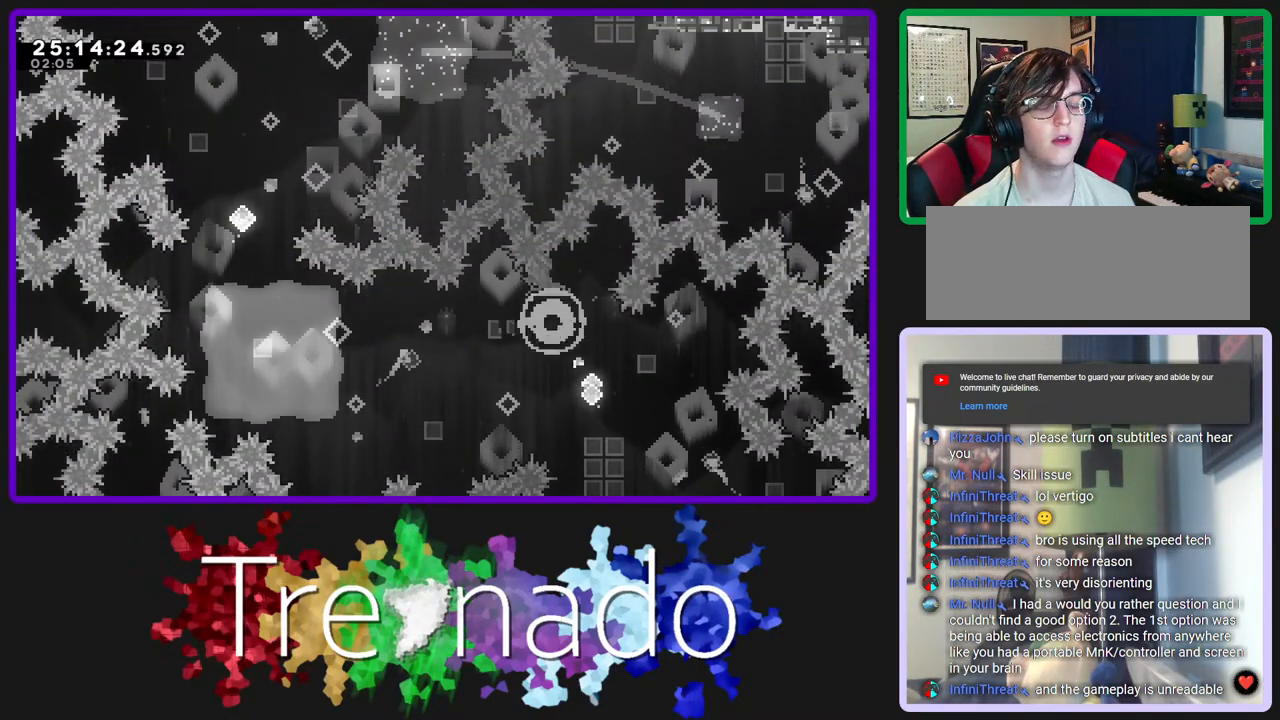
{"buttons": [], "left_stick": "center", "right_stick": "center", "events": [[83, "A", "up"]]}
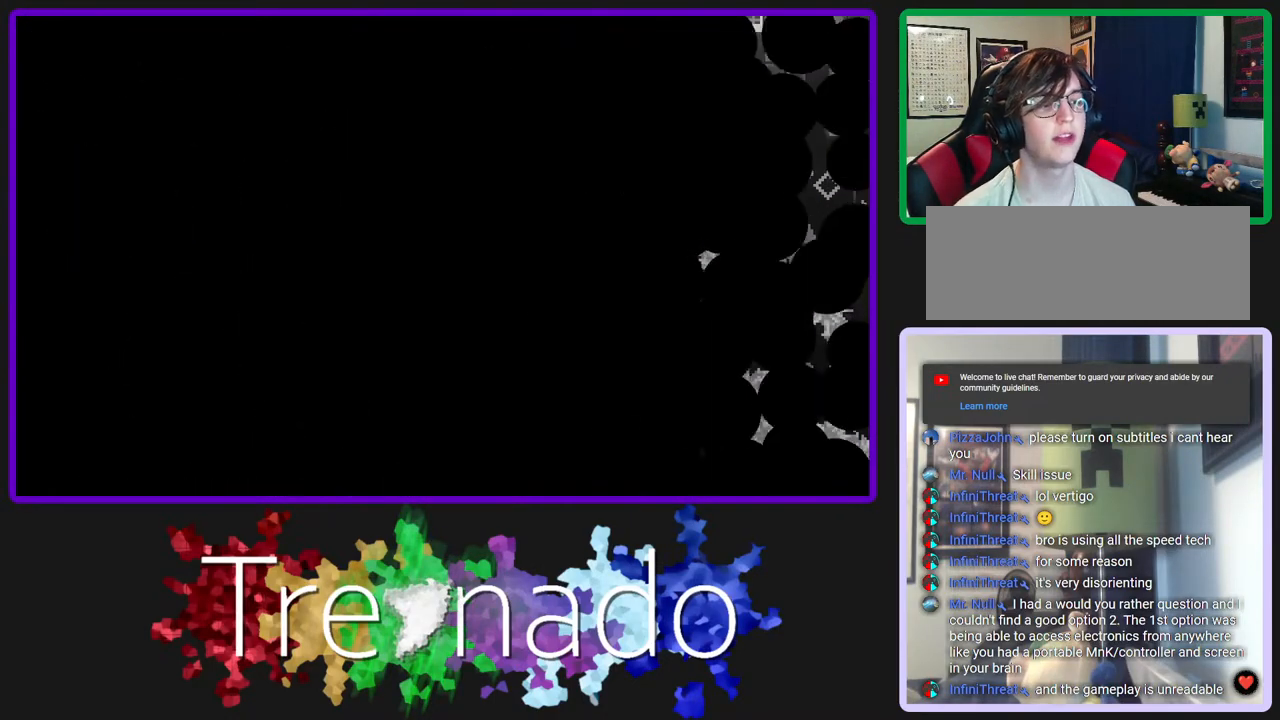
{"buttons": [], "left_stick": "center", "right_stick": "center", "events": []}
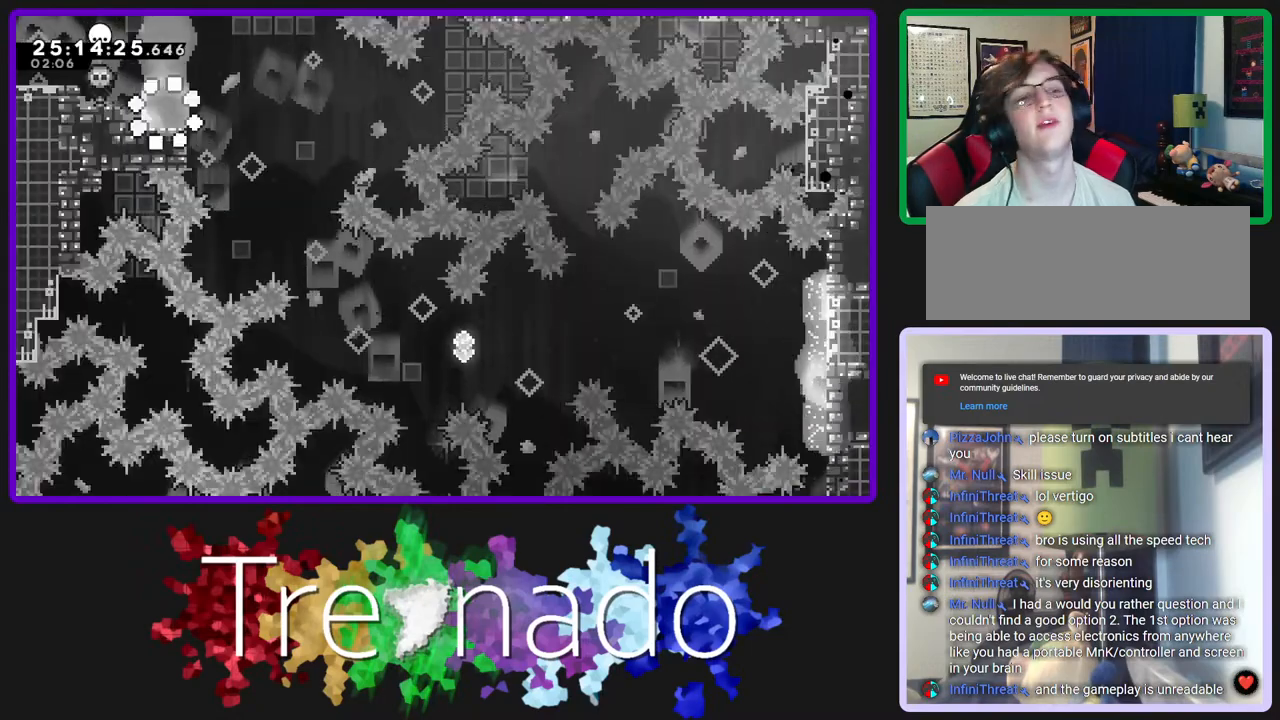
{"buttons": [], "left_stick": "center", "right_stick": "center", "events": []}
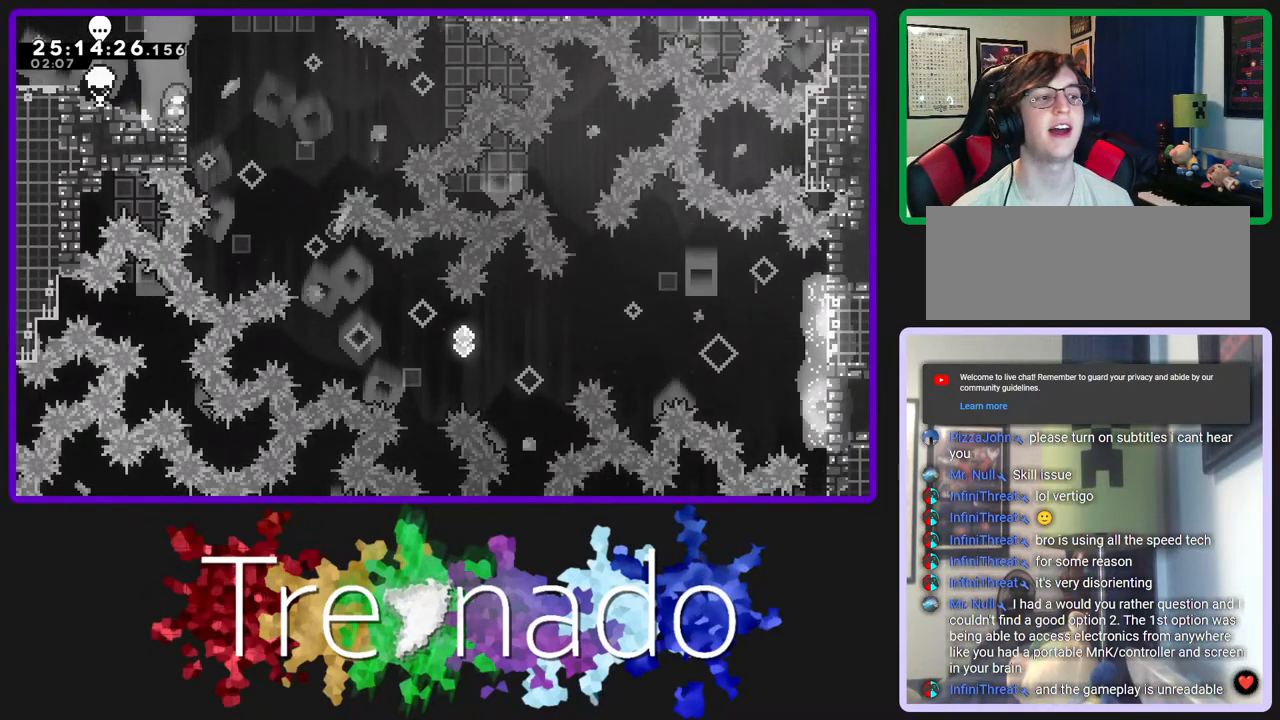
{"buttons": [], "left_stick": "center", "right_stick": "center", "events": []}
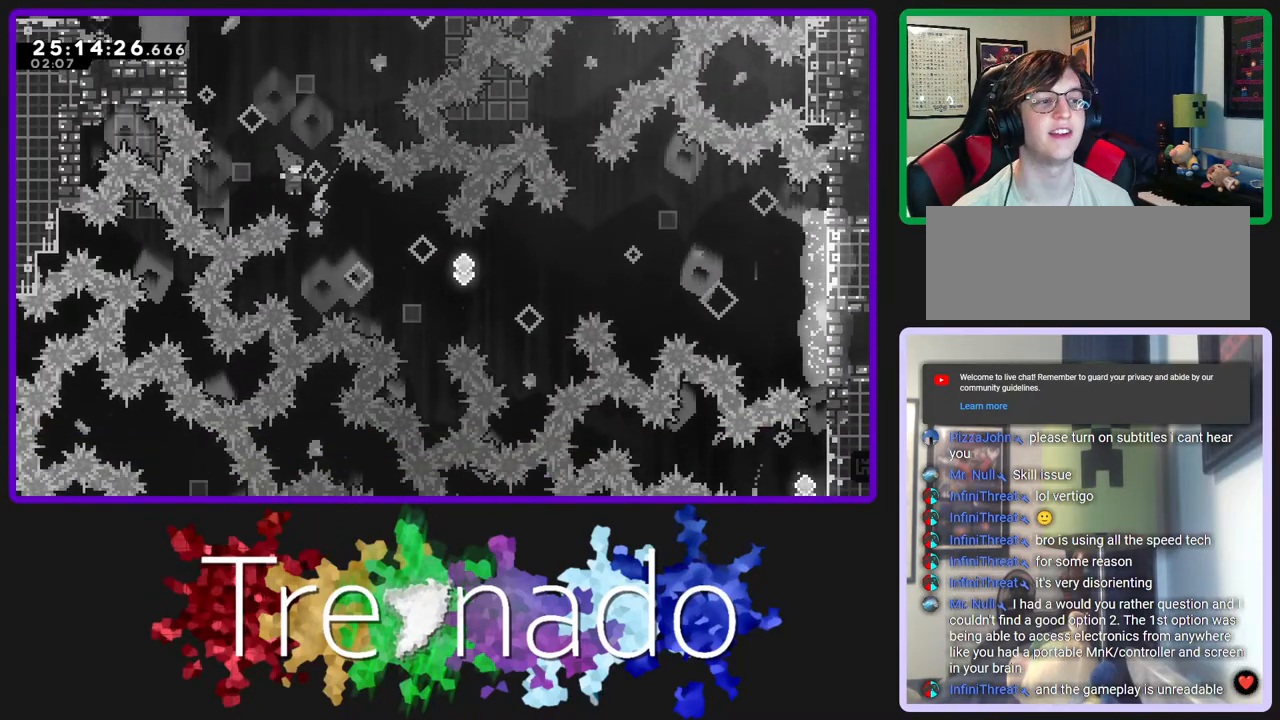
{"buttons": [], "left_stick": "center", "right_stick": "center", "events": [[133, "L2", "down"], [300, "L2", "up"]]}
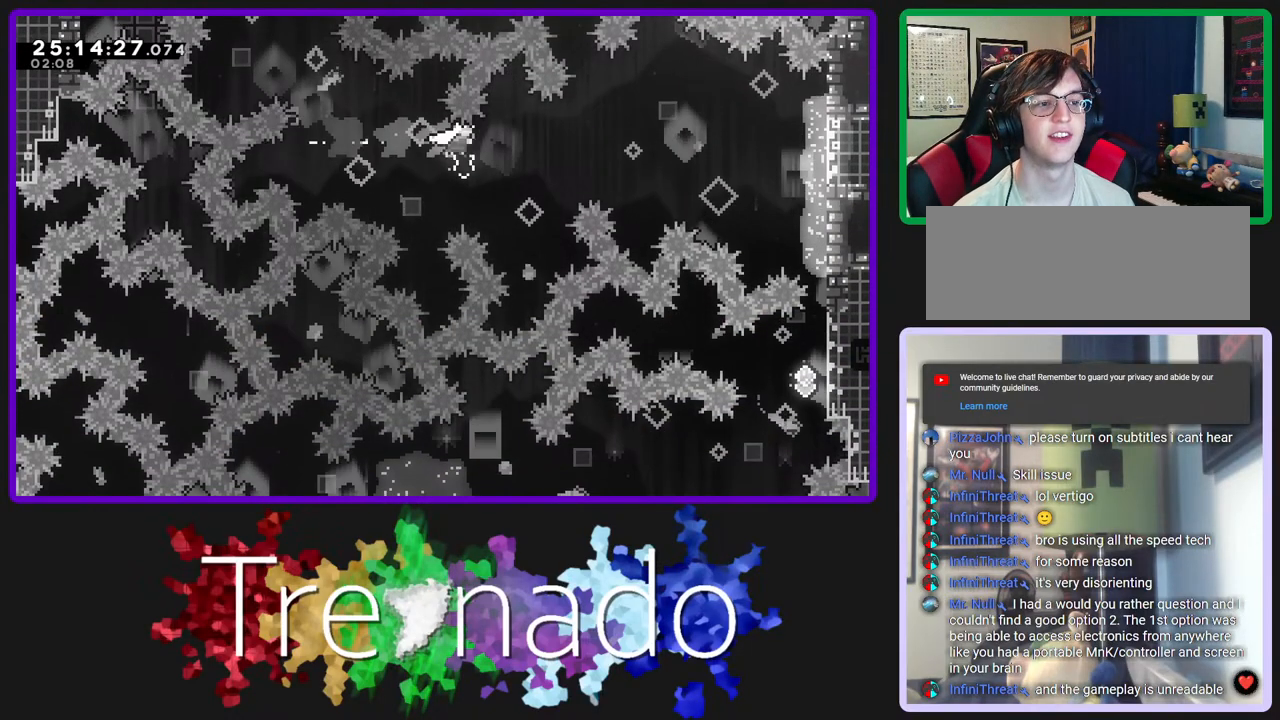
{"buttons": ["L2"], "left_stick": "center", "right_stick": "center", "events": [[50, "L2", "down"], [233, "L2", "up"], [383, "L2", "down"]]}
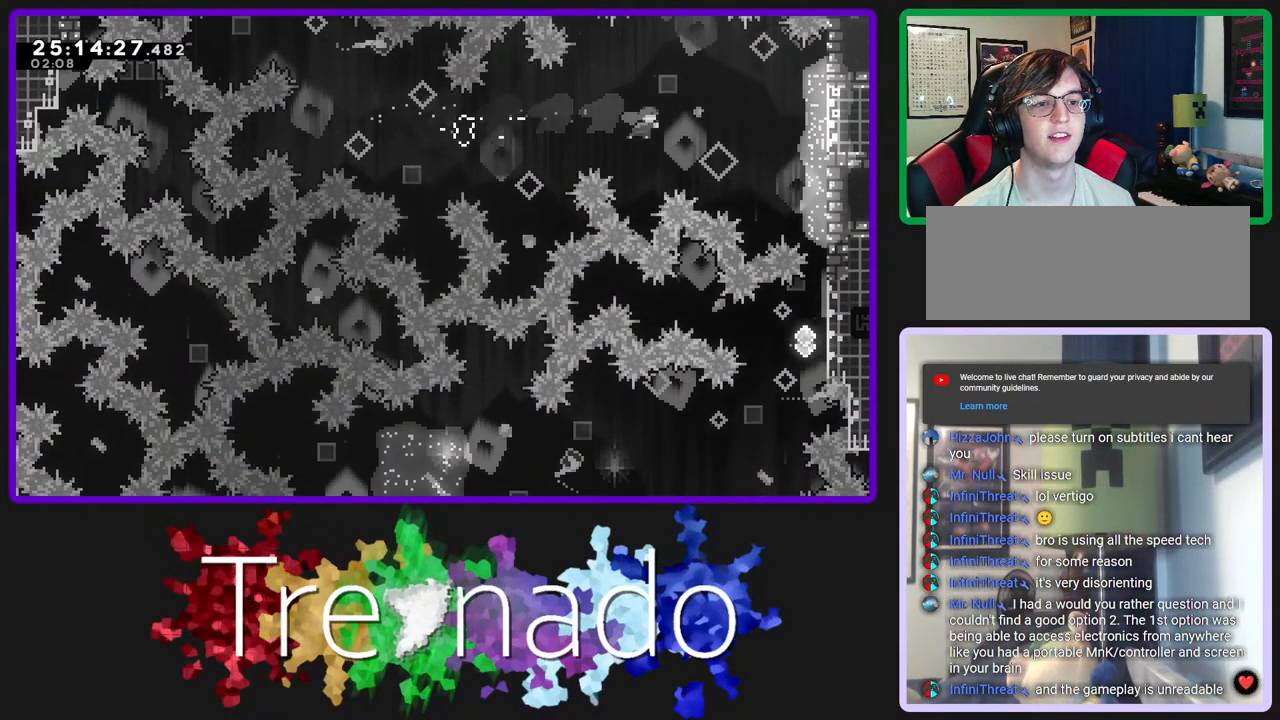
{"buttons": [], "left_stick": "center", "right_stick": "center", "events": [[83, "L2", "up"]]}
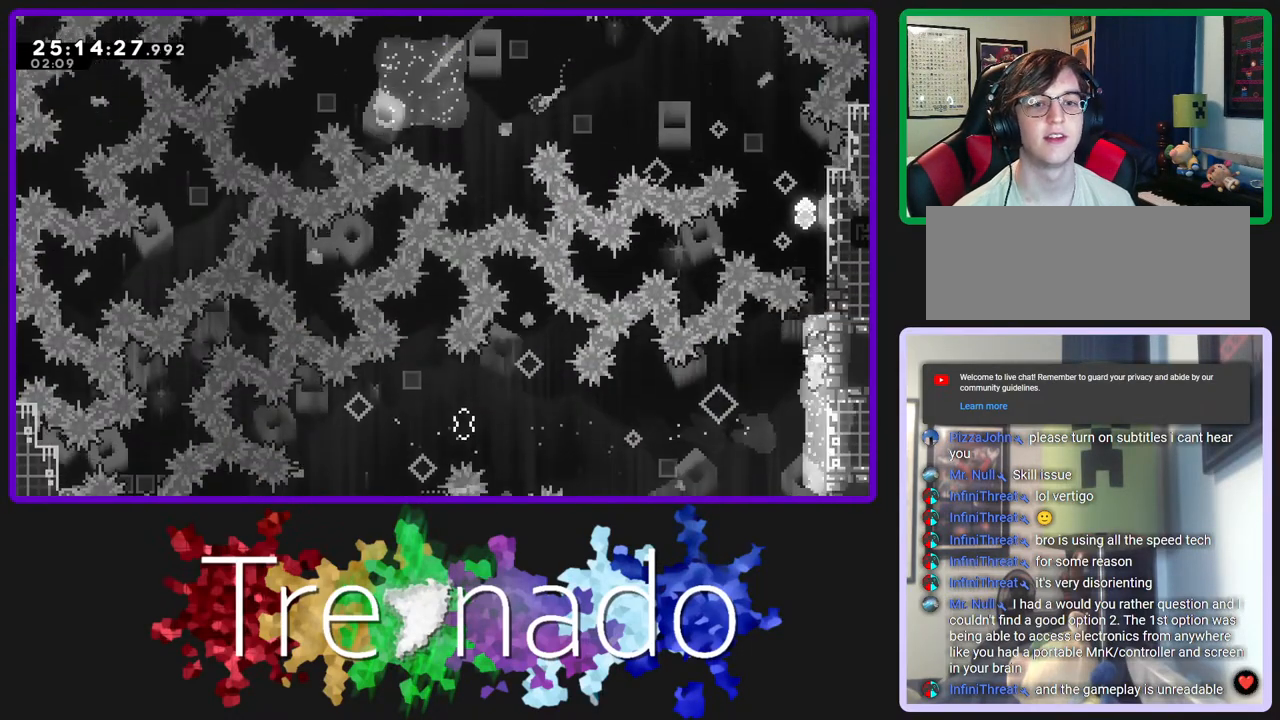
{"buttons": [], "left_stick": "center", "right_stick": "center", "events": [[367, "L2", "down"], [500, "L2", "up"]]}
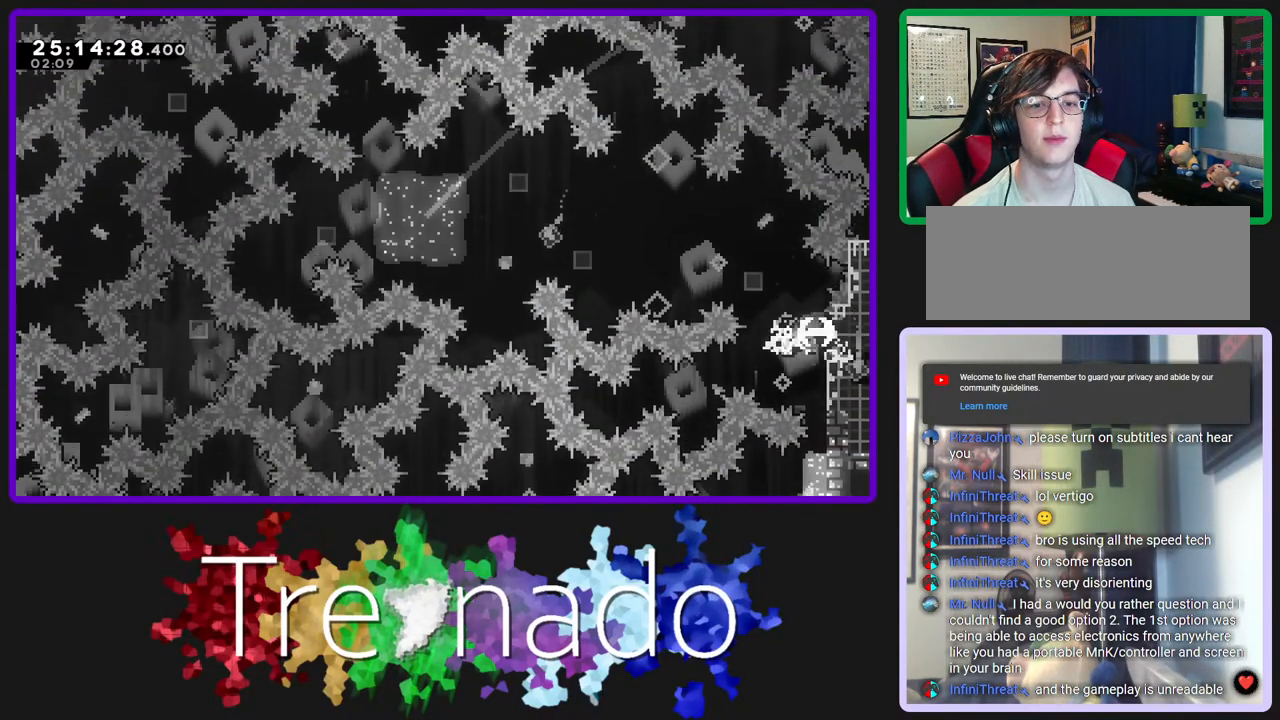
{"buttons": [], "left_stick": "center", "right_stick": "center", "events": [[367, "A", "down"], [500, "A", "up"]]}
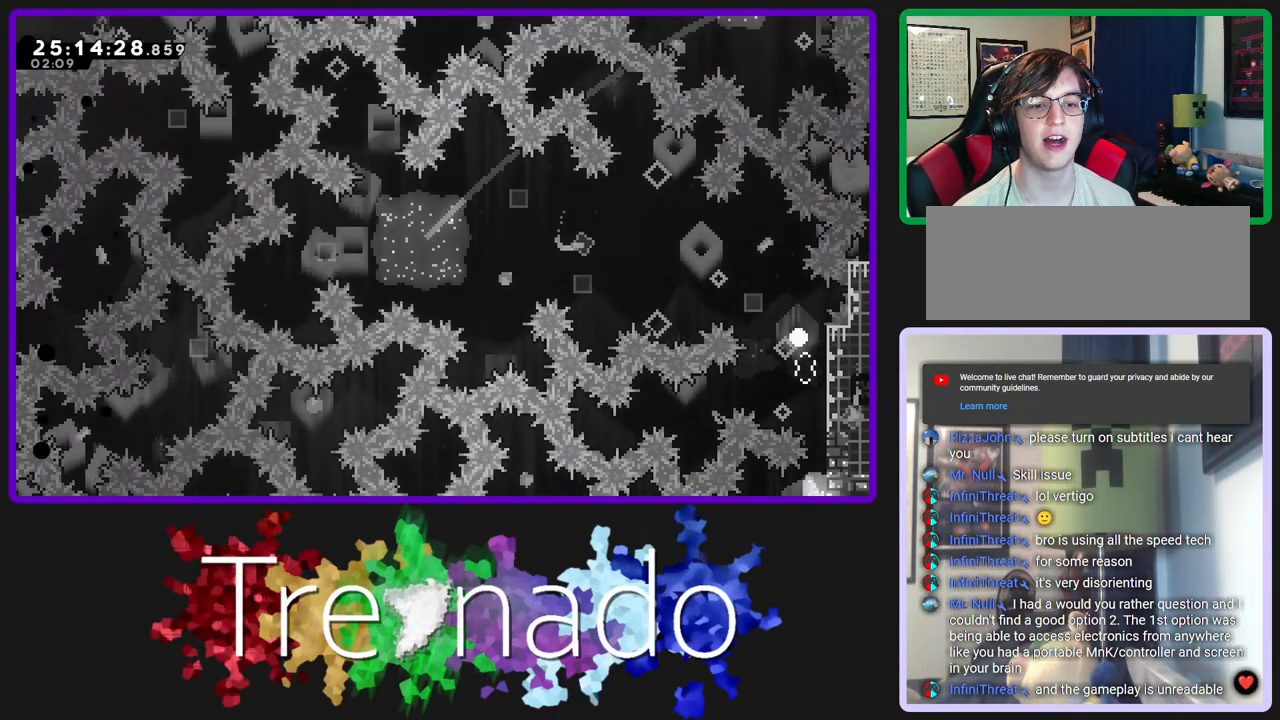
{"buttons": [], "left_stick": "center", "right_stick": "center", "events": []}
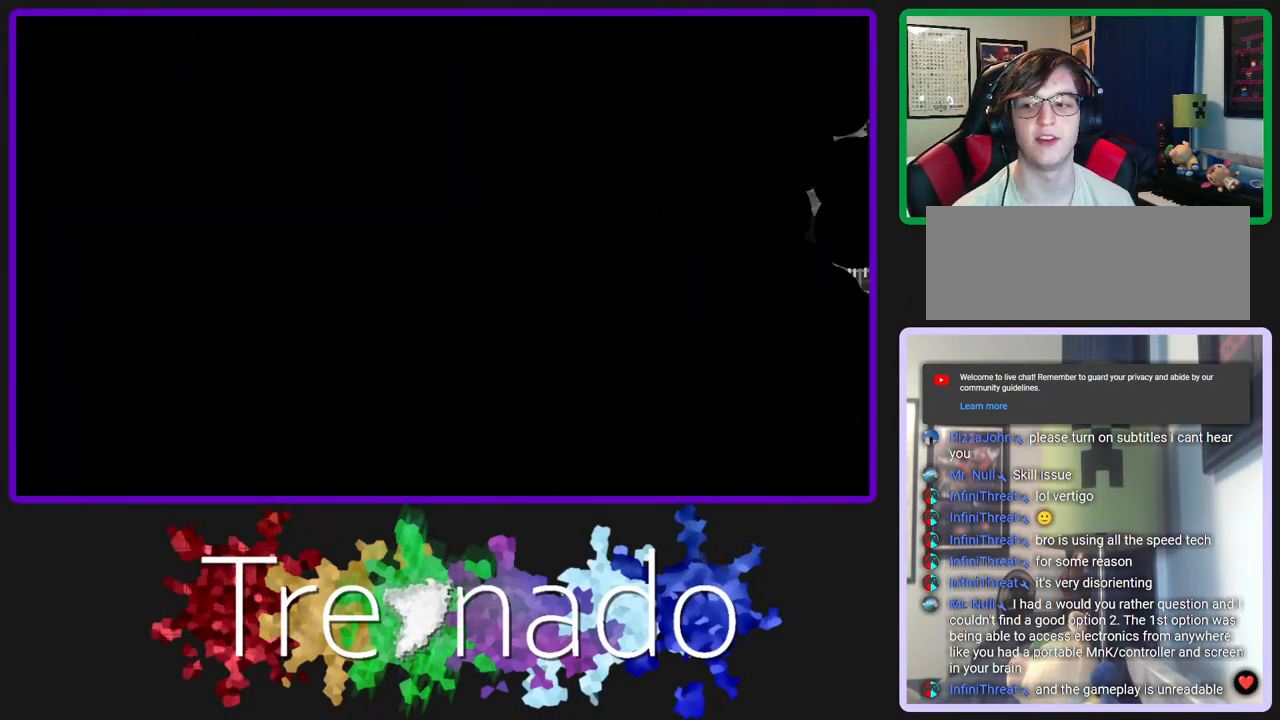
{"buttons": [], "left_stick": "center", "right_stick": "center", "events": []}
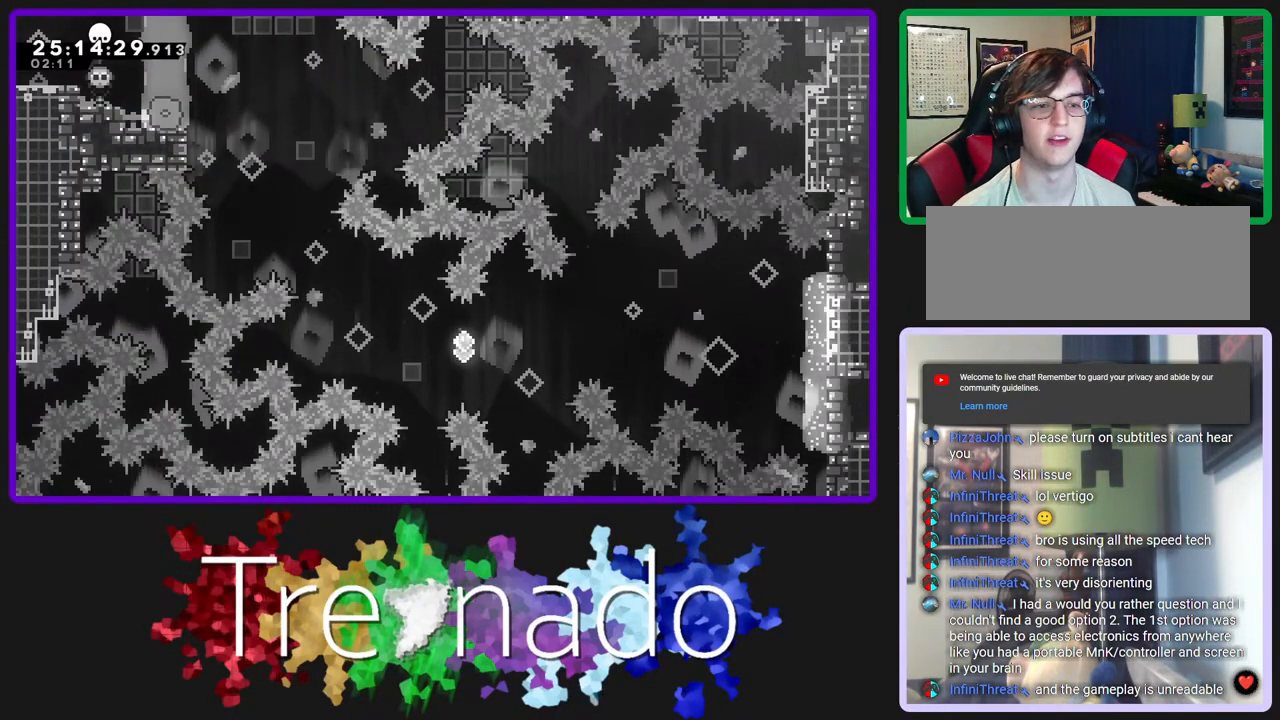
{"buttons": [], "left_stick": "center", "right_stick": "center", "events": []}
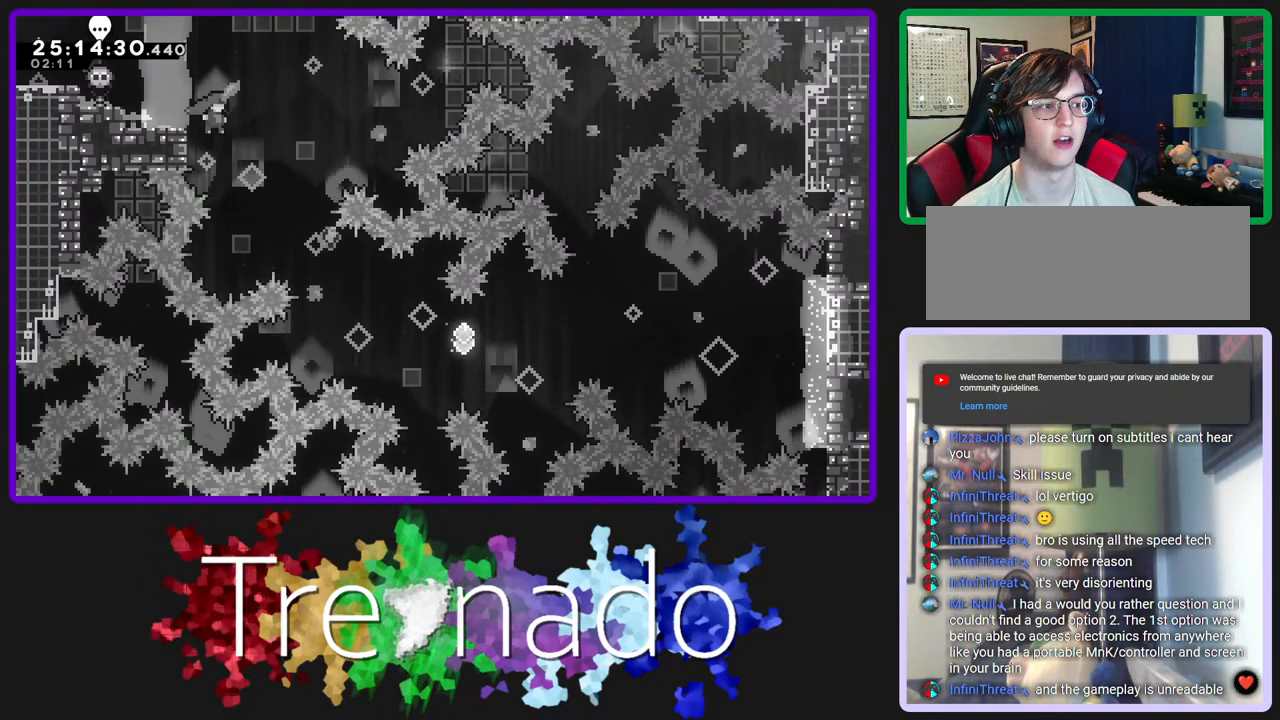
{"buttons": [], "left_stick": "center", "right_stick": "center", "events": []}